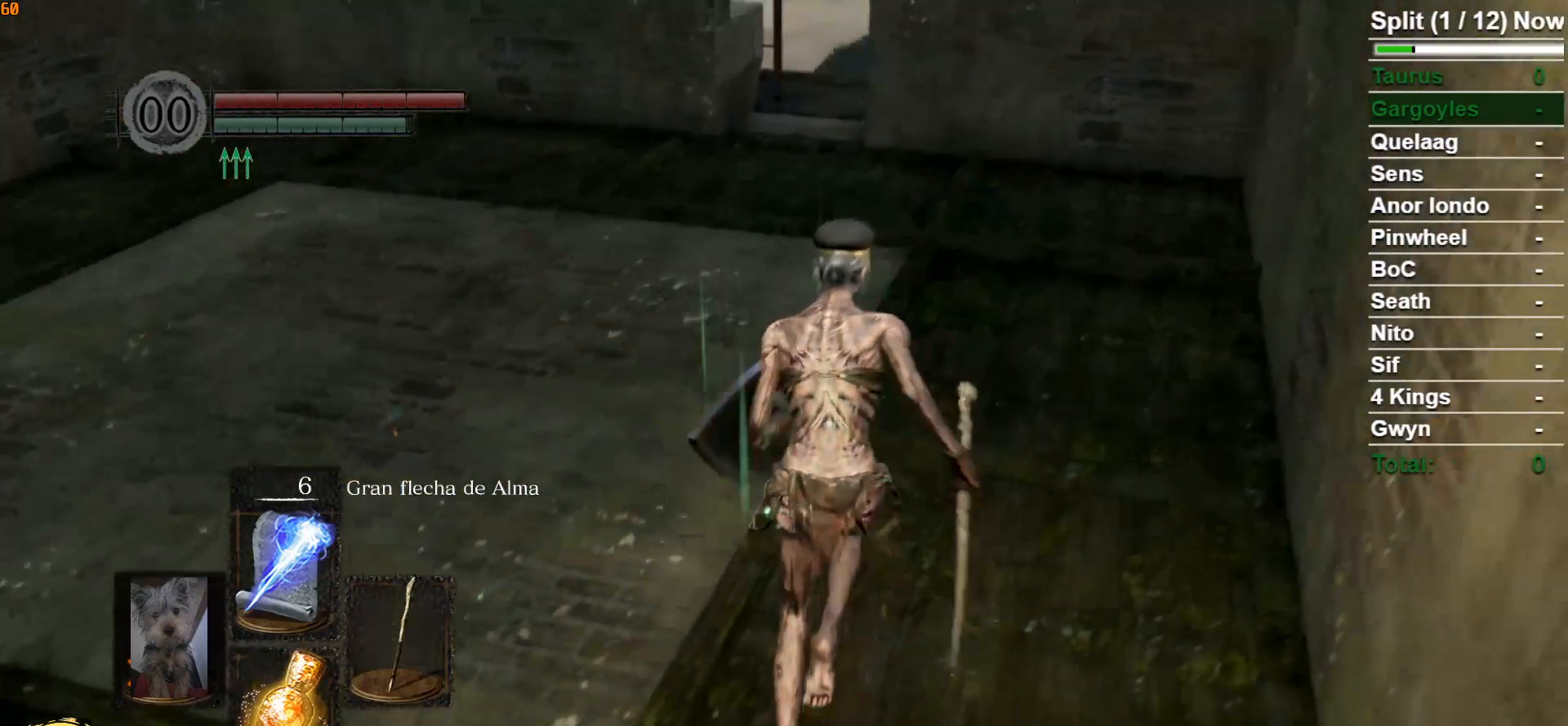
Gameplay with a controller (Xbox layout); each line is a JSON object with the inputs held at the frame after it. "events" lists button and stick changes between this image and that frame as [ms after this image, input, new state], when the widget could be followed in between.
{"buttons": ["B"], "left_stick": "up", "right_stick": "down", "events": [[467, "right_stick", "down"]]}
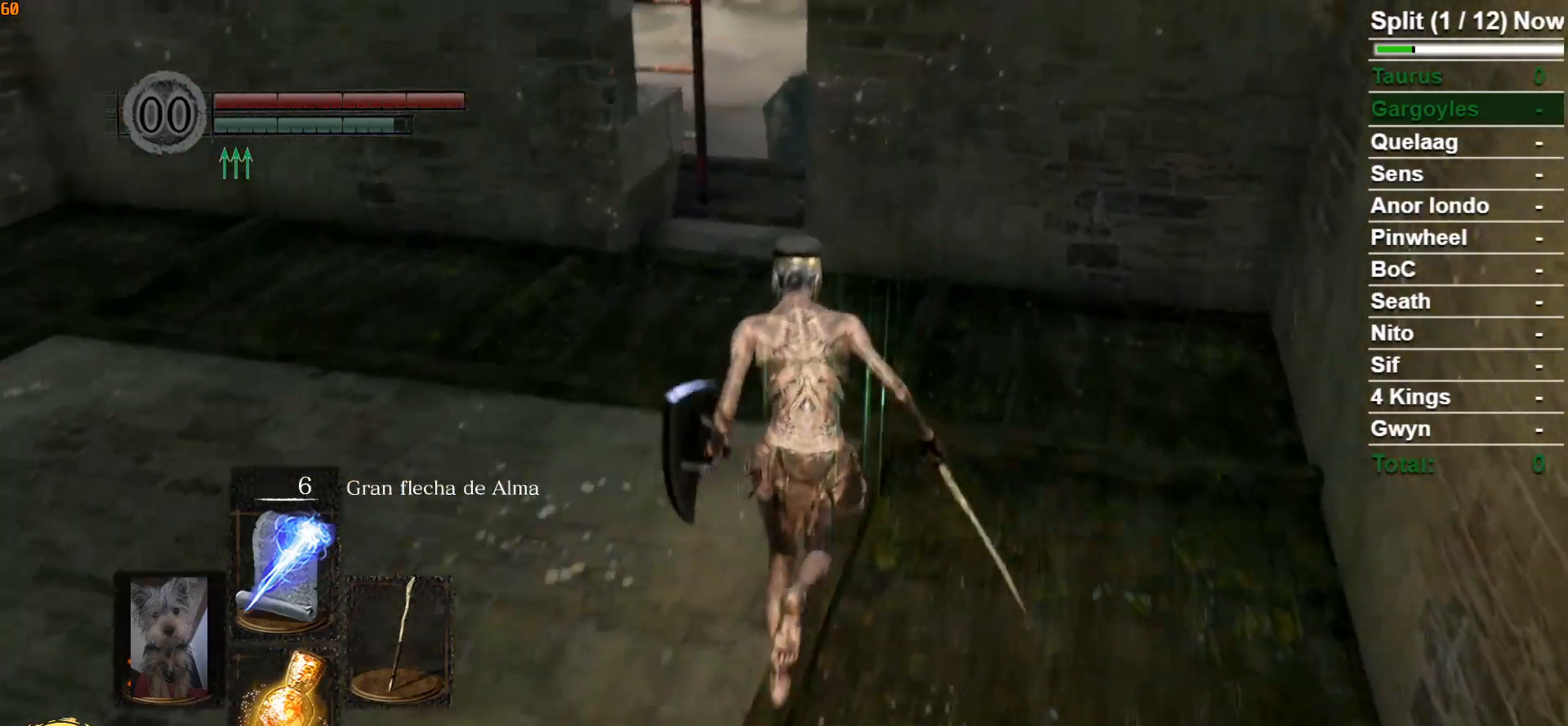
{"buttons": ["B"], "left_stick": "up", "right_stick": "center", "events": [[150, "right_stick", "center"]]}
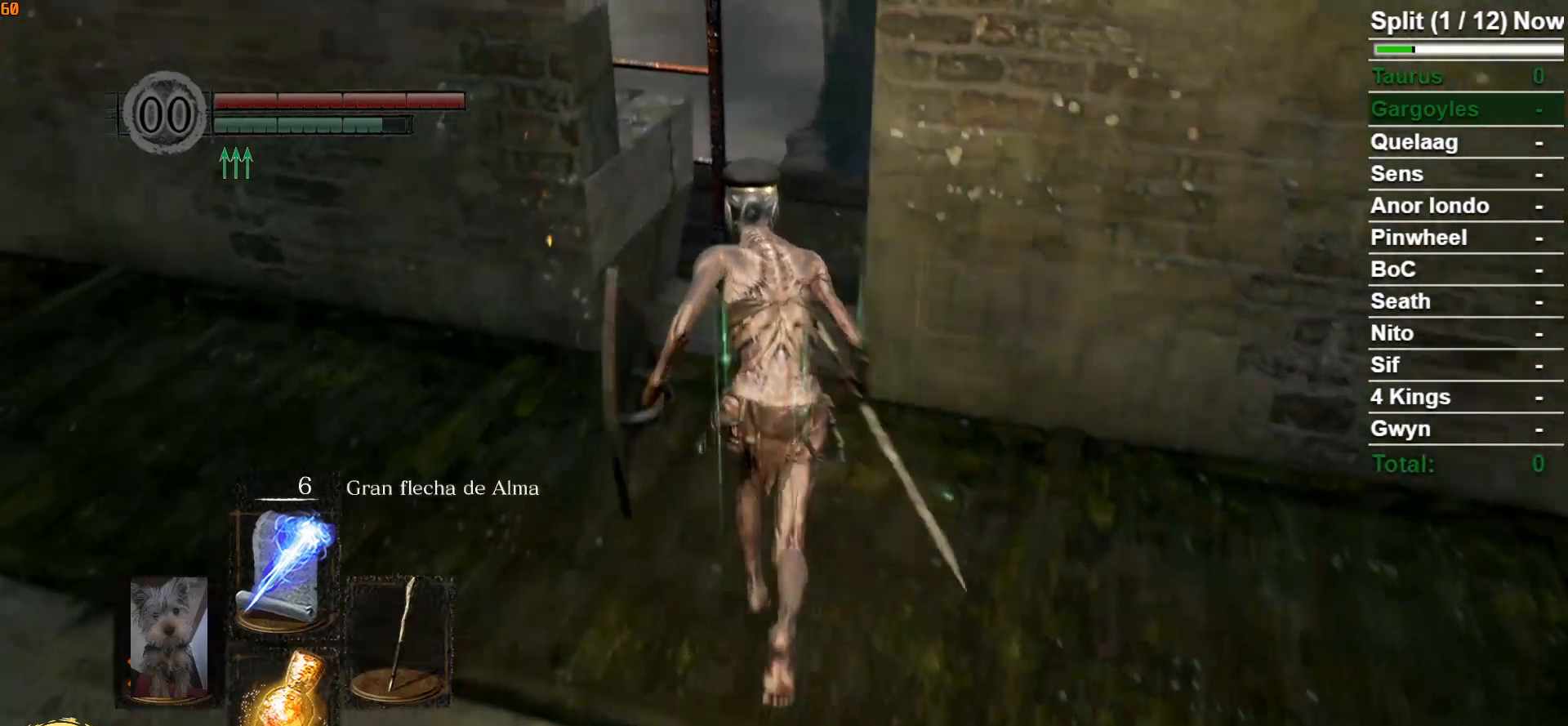
{"buttons": ["B"], "left_stick": "up-right", "right_stick": "down-left", "events": [[250, "right_stick", "left"], [300, "right_stick", "down-left"], [433, "left_stick", "up-right"]]}
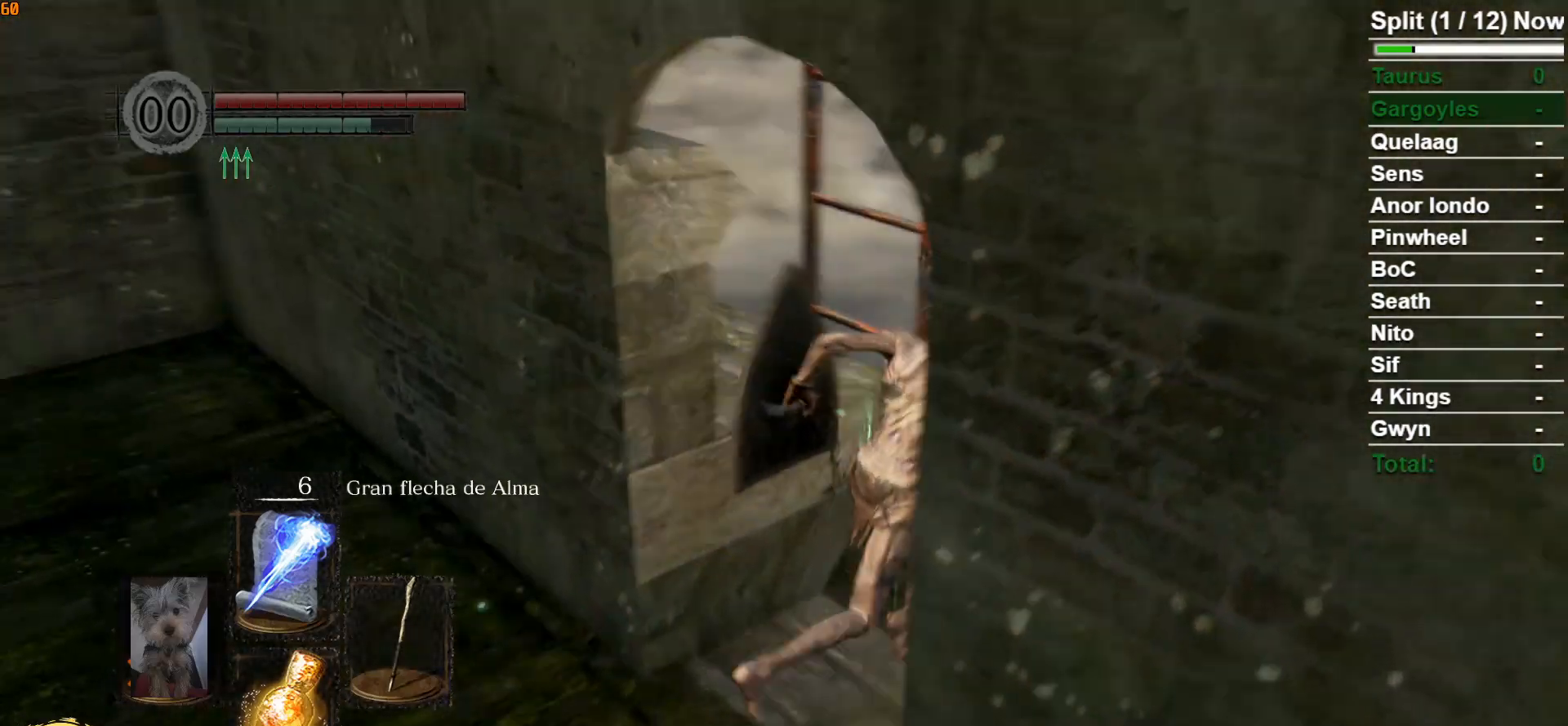
{"buttons": ["B"], "left_stick": "up-left", "right_stick": "center", "events": [[350, "right_stick", "center"], [400, "A", "down"], [400, "left_stick", "up-left"], [467, "A", "up"]]}
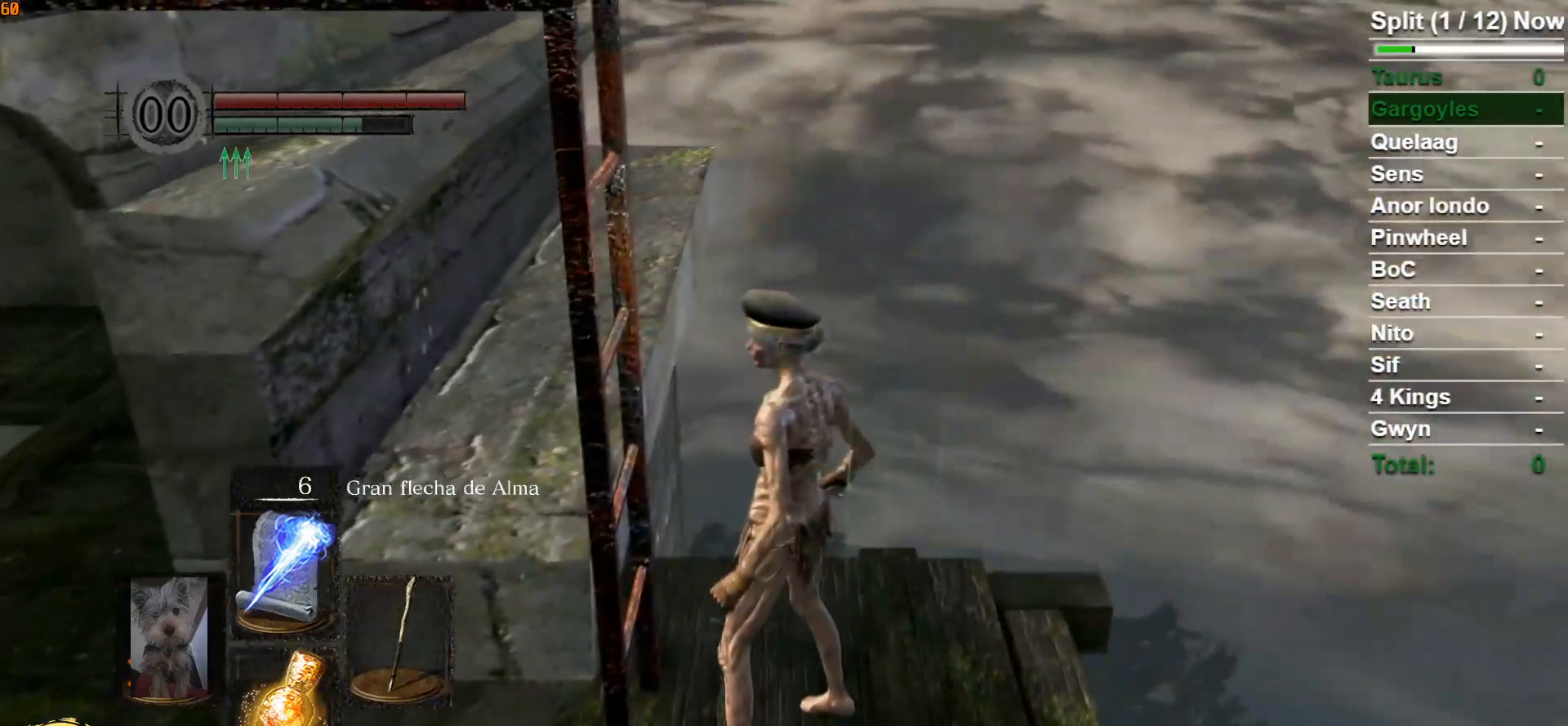
{"buttons": ["B"], "left_stick": "up", "right_stick": "down-left", "events": [[33, "A", "down"], [117, "A", "up"], [267, "right_stick", "left"], [300, "left_stick", "up"], [350, "right_stick", "down-left"]]}
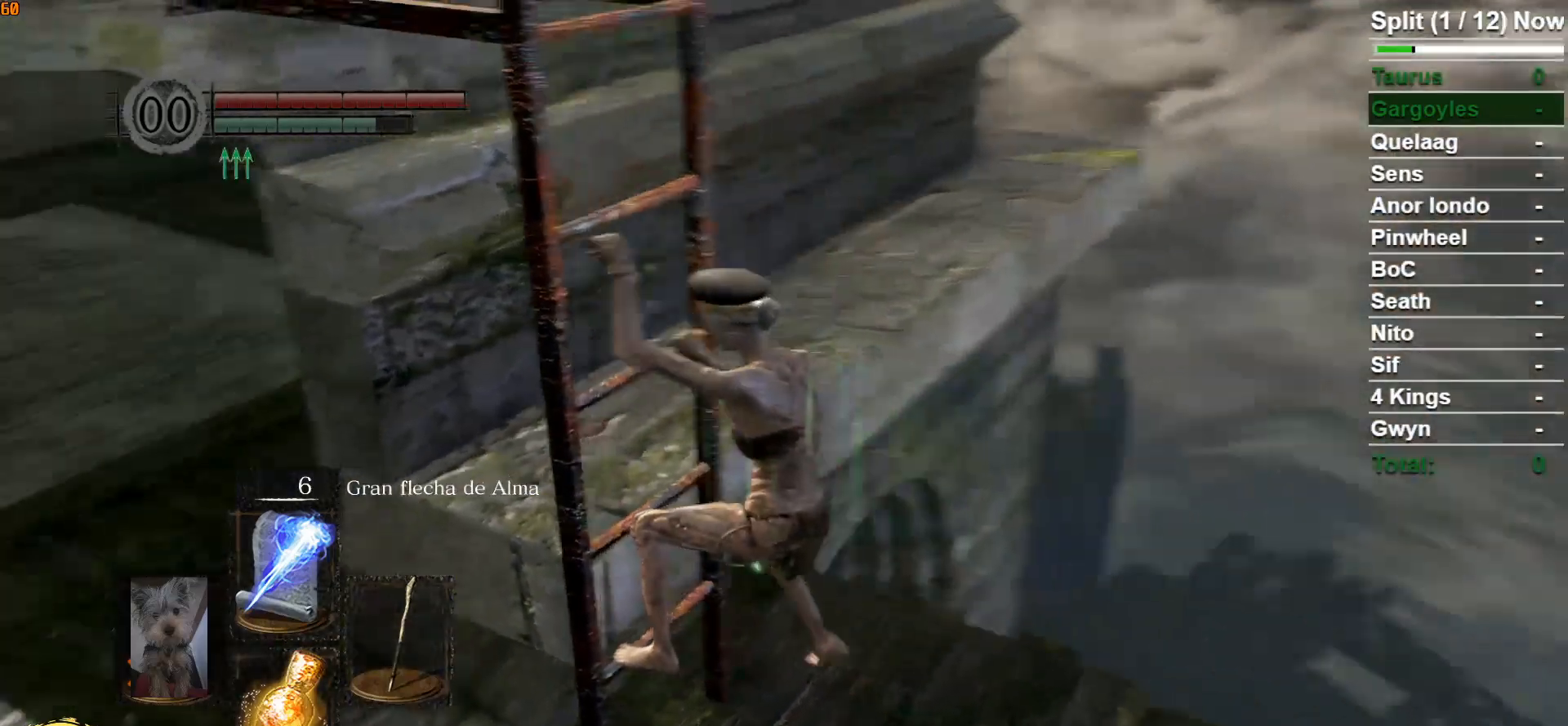
{"buttons": [], "left_stick": "up", "right_stick": "center", "events": [[100, "B", "up"], [150, "right_stick", "center"]]}
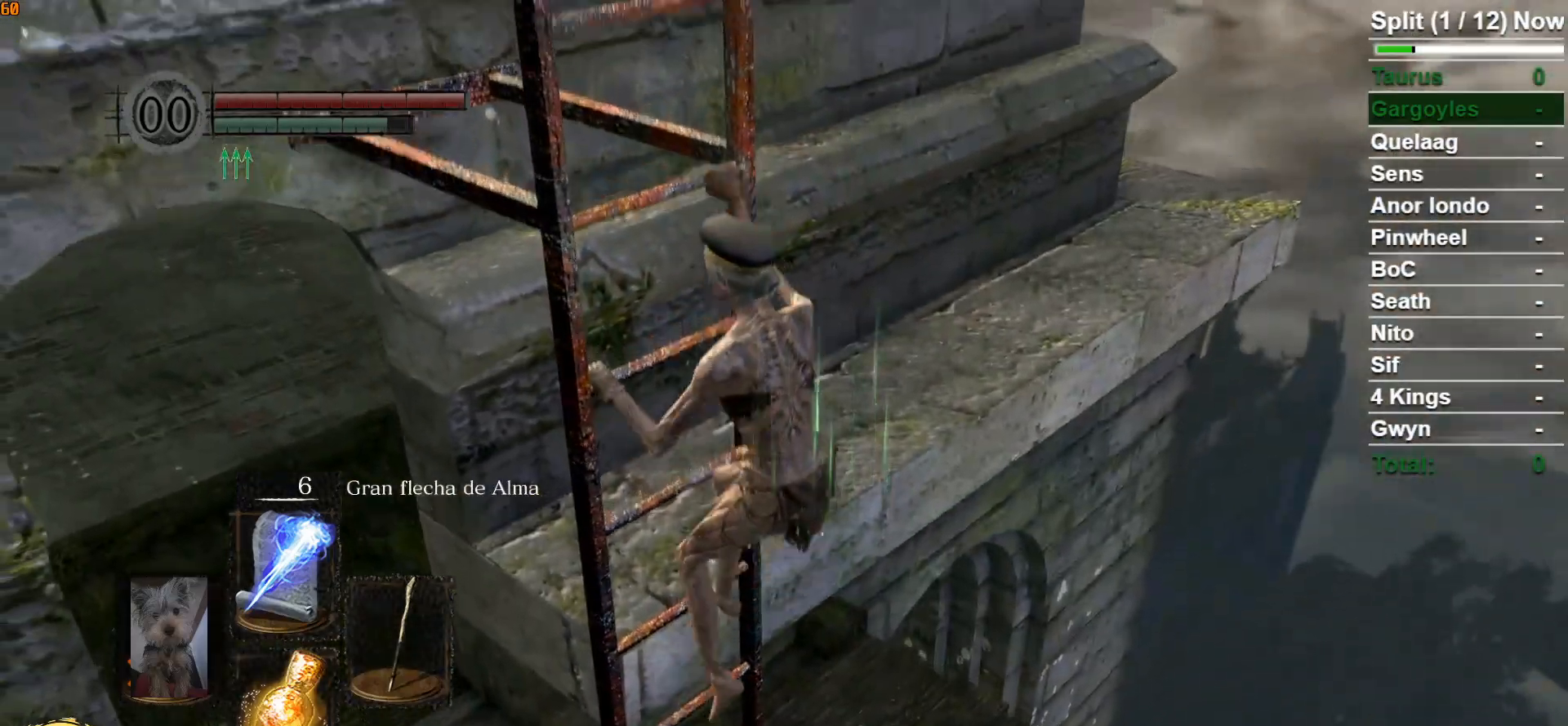
{"buttons": [], "left_stick": "up", "right_stick": "center", "events": []}
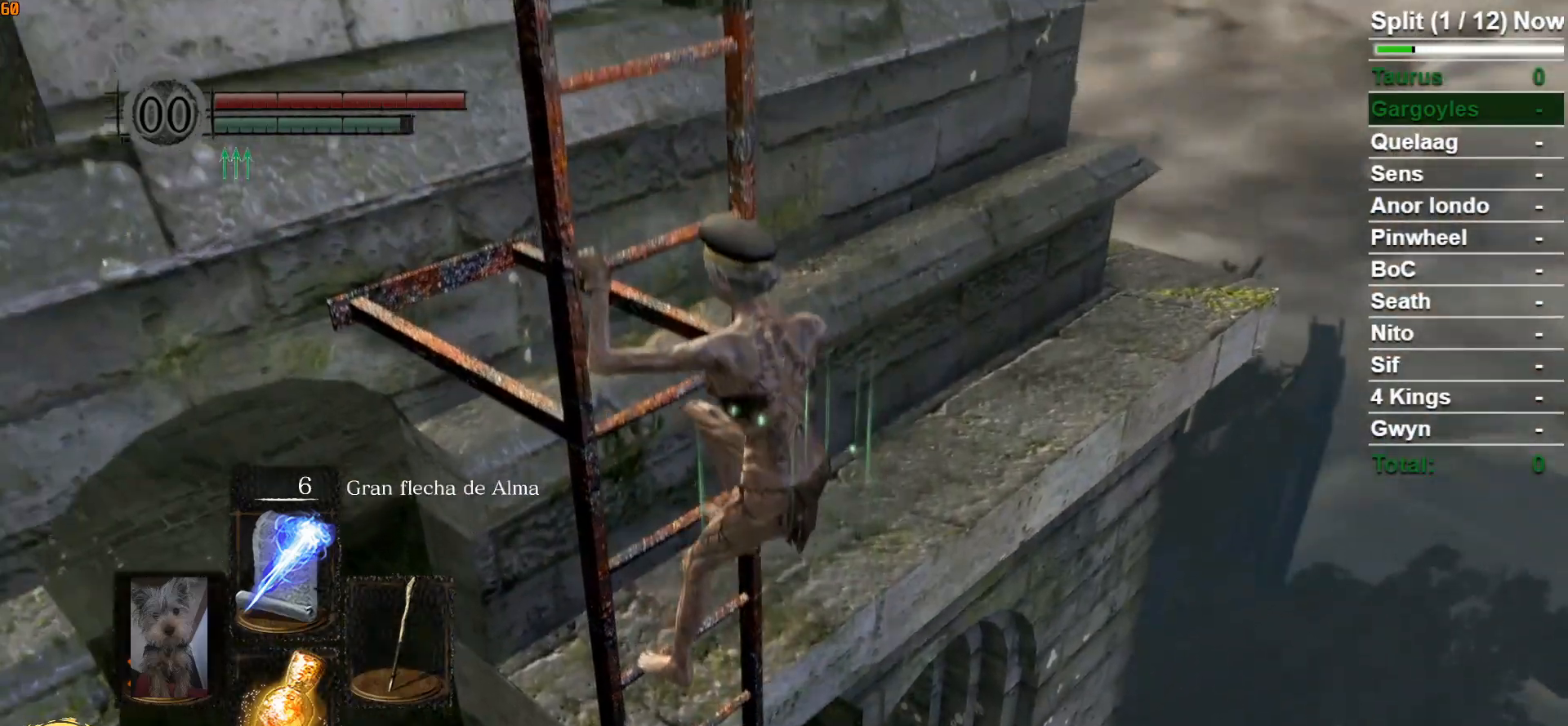
{"buttons": [], "left_stick": "up", "right_stick": "center", "events": []}
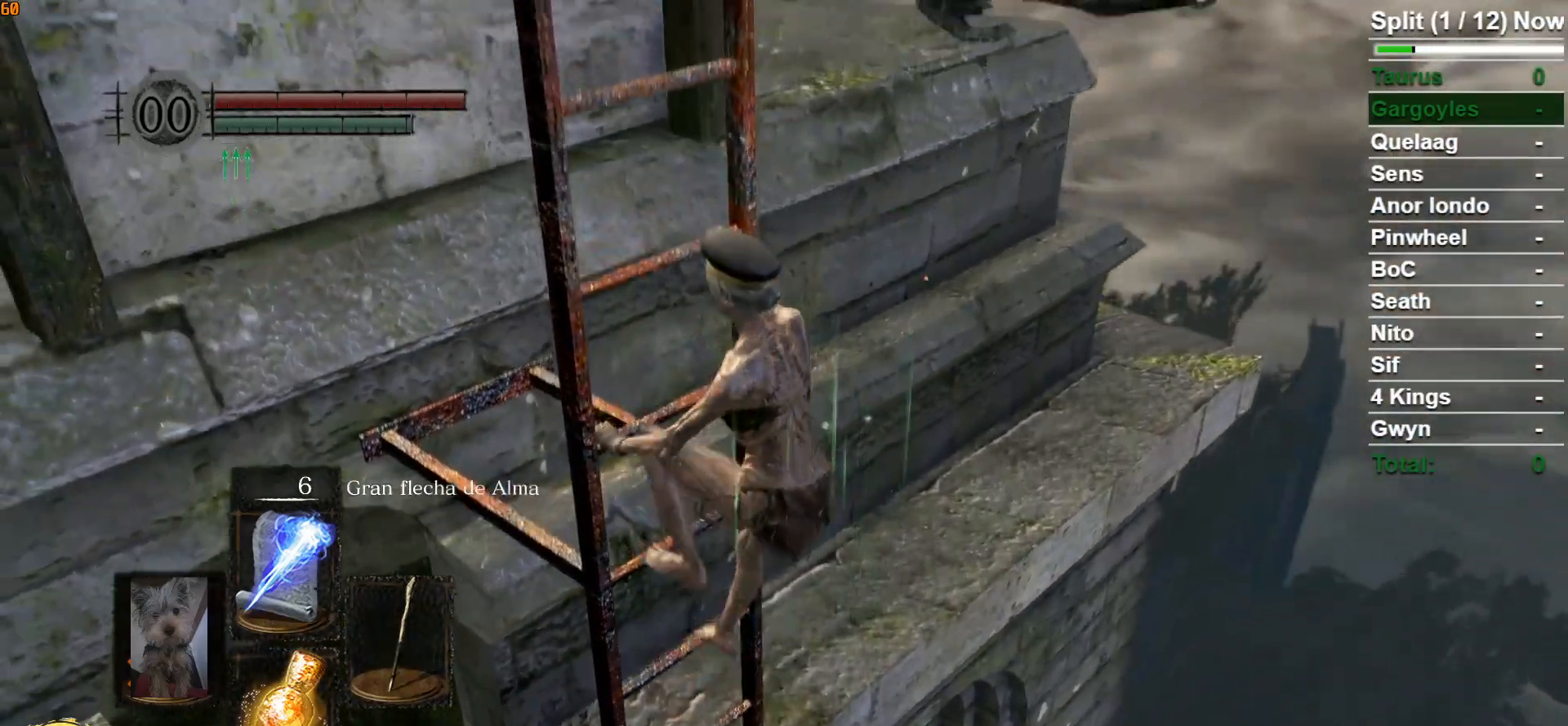
{"buttons": ["DPAD_RIGHT"], "left_stick": "up", "right_stick": "center", "events": [[200, "START", "down"], [317, "START", "up"], [483, "DPAD_RIGHT", "down"]]}
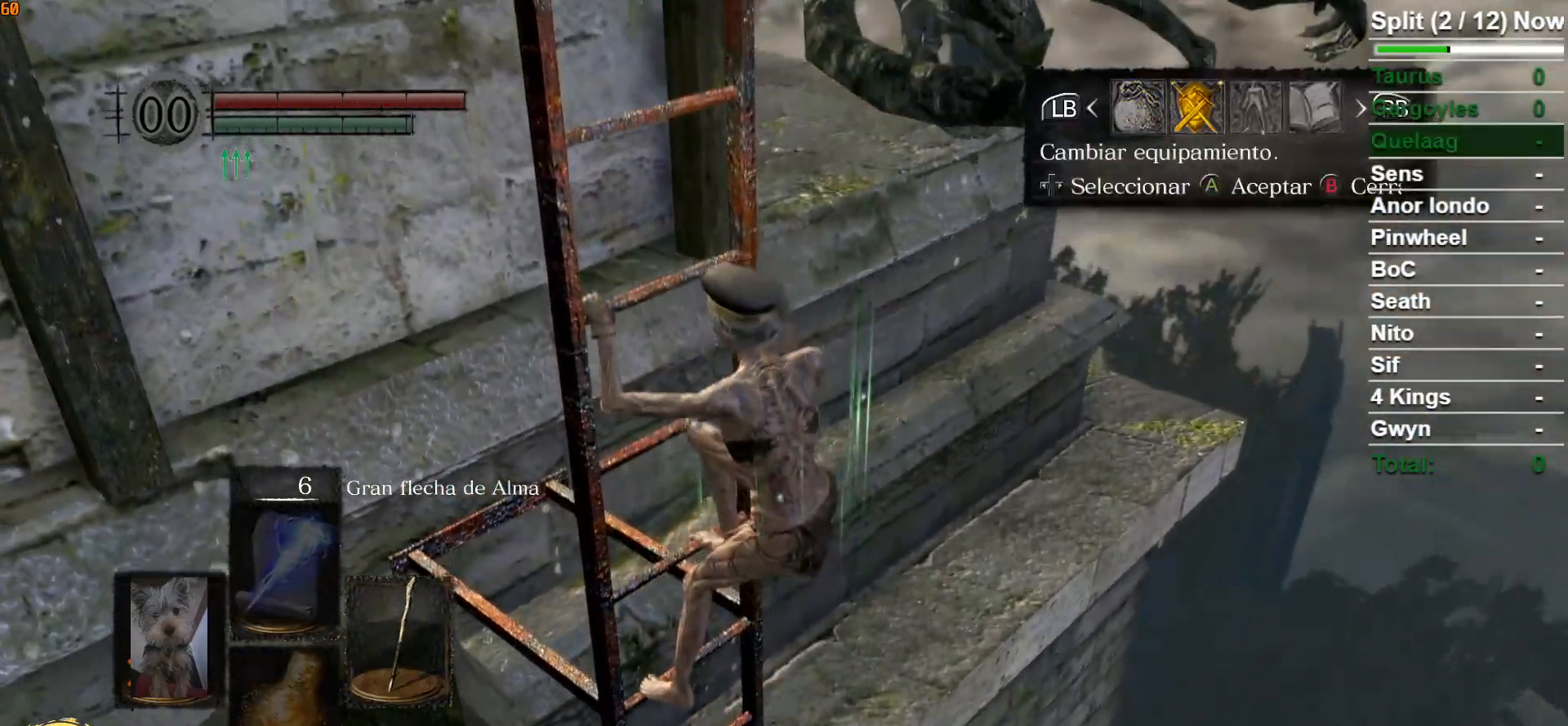
{"buttons": [], "left_stick": "up", "right_stick": "center", "events": [[83, "DPAD_RIGHT", "up"], [267, "A", "down"], [367, "A", "up"]]}
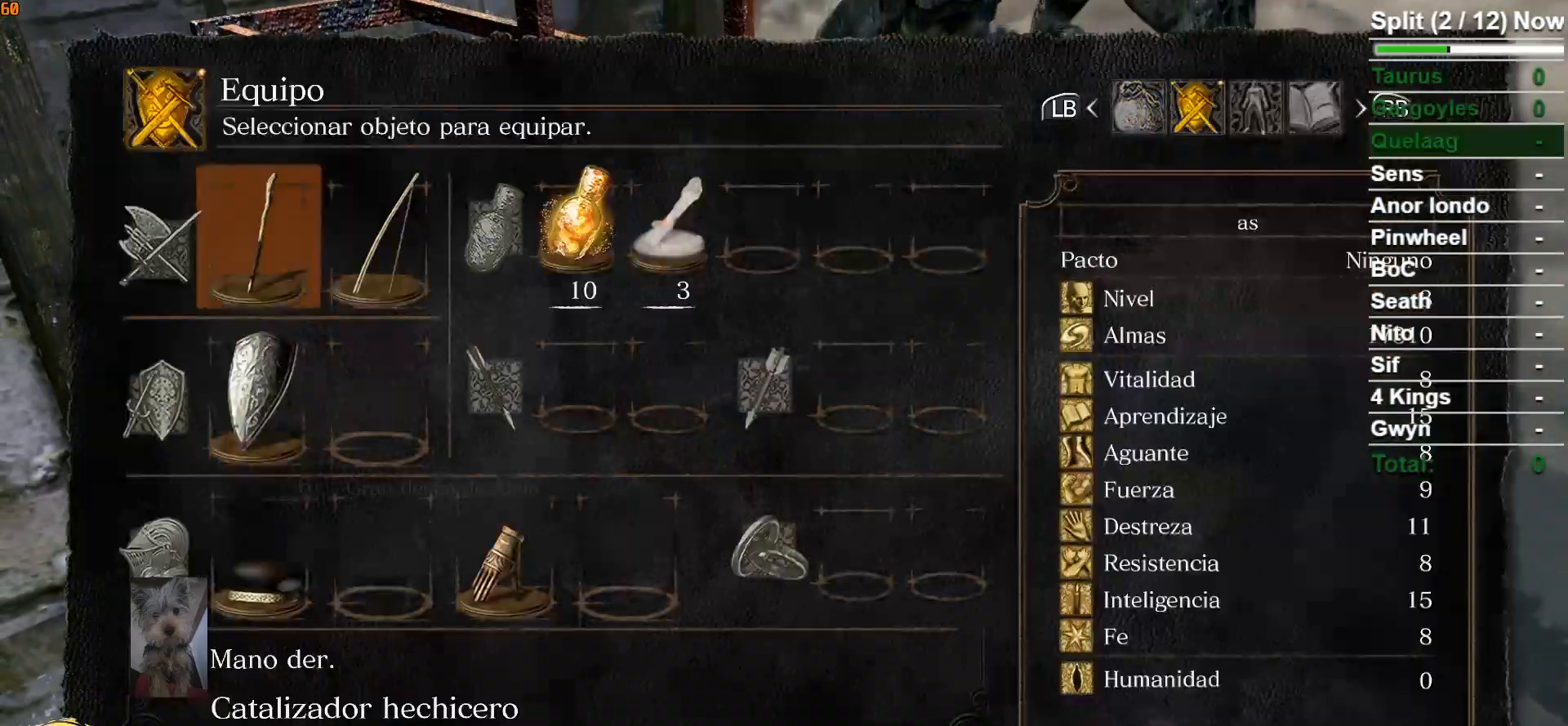
{"buttons": ["X"], "left_stick": "up", "right_stick": "center", "events": [[450, "X", "down"]]}
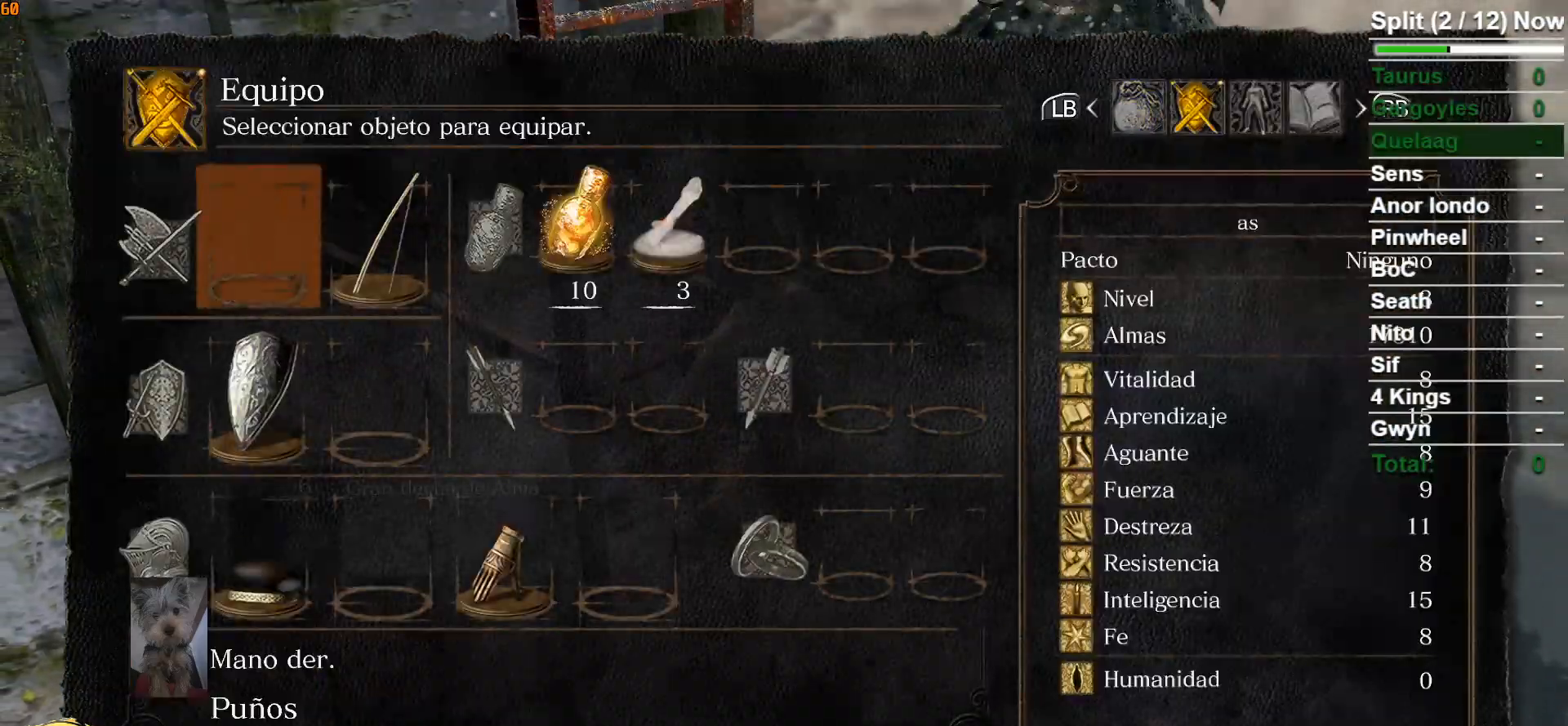
{"buttons": [], "left_stick": "up", "right_stick": "center", "events": [[83, "X", "up"], [300, "START", "down"], [450, "START", "up"]]}
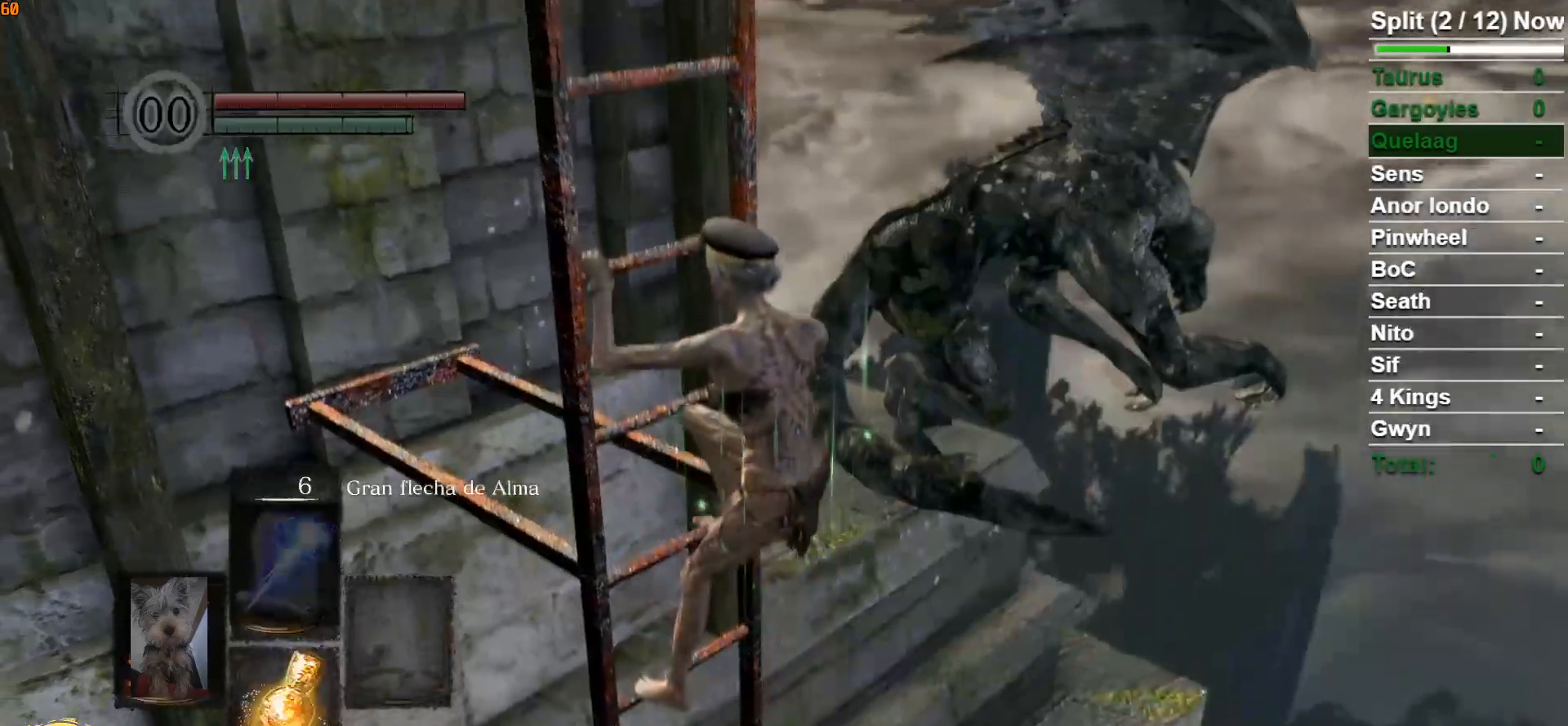
{"buttons": [], "left_stick": "up", "right_stick": "center", "events": []}
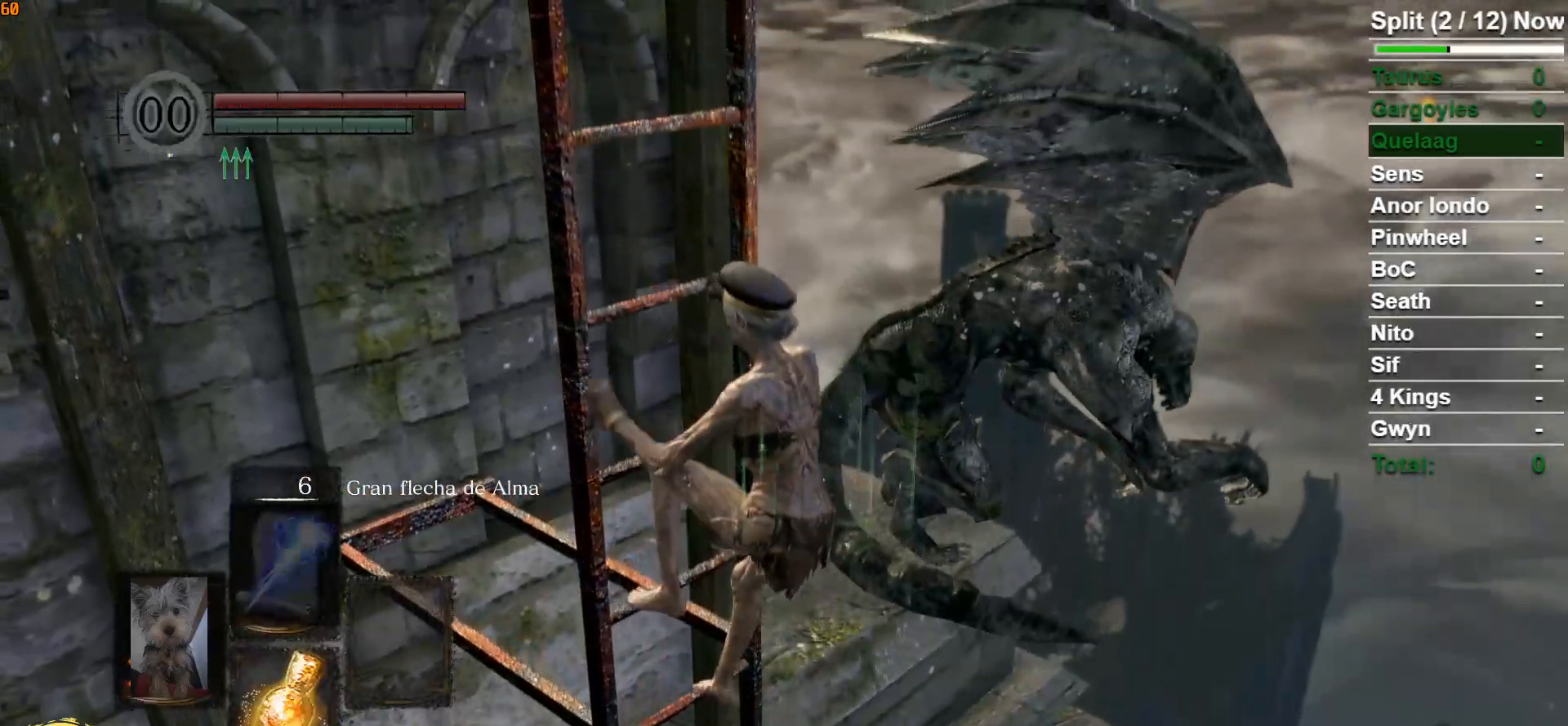
{"buttons": [], "left_stick": "up", "right_stick": "center", "events": []}
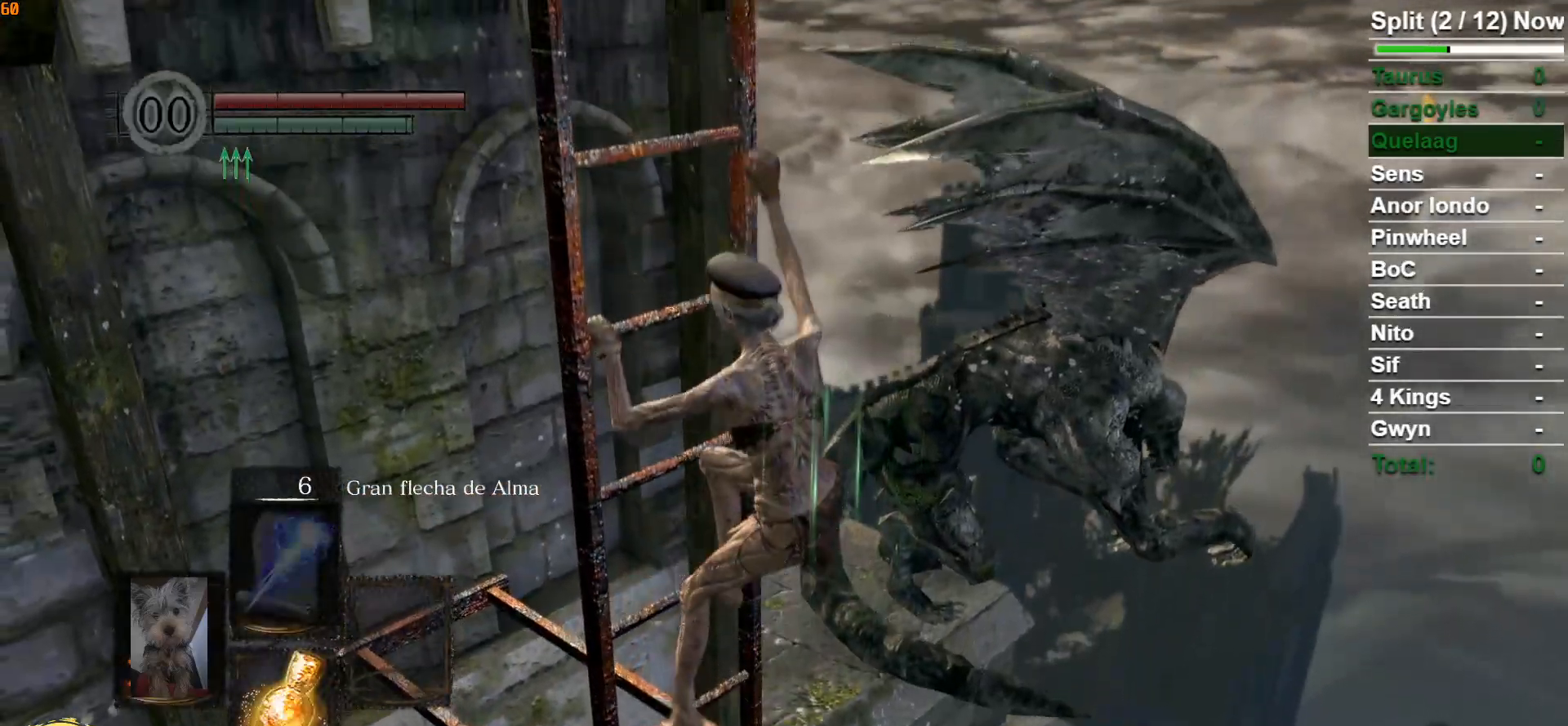
{"buttons": [], "left_stick": "up", "right_stick": "center", "events": []}
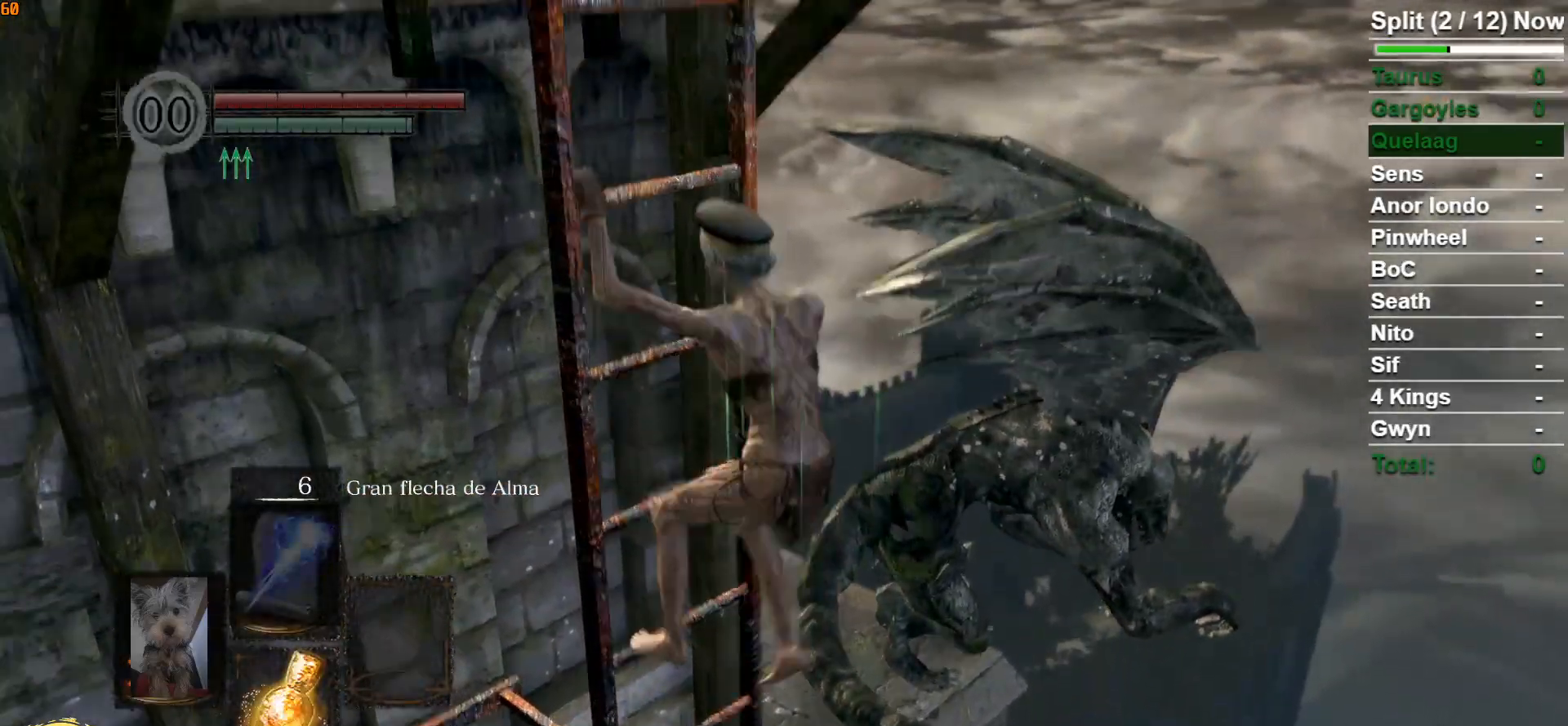
{"buttons": [], "left_stick": "up", "right_stick": "center", "events": []}
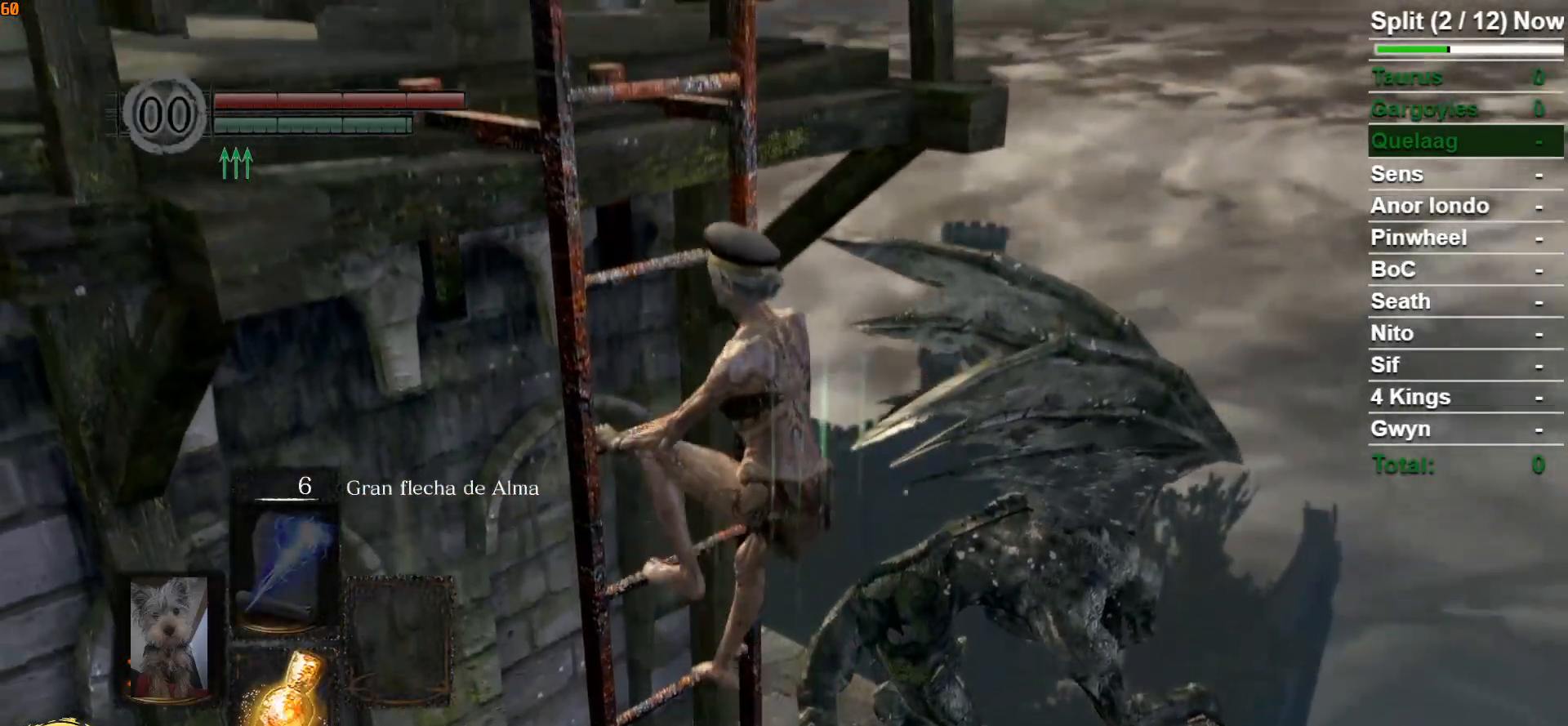
{"buttons": [], "left_stick": "up", "right_stick": "center", "events": []}
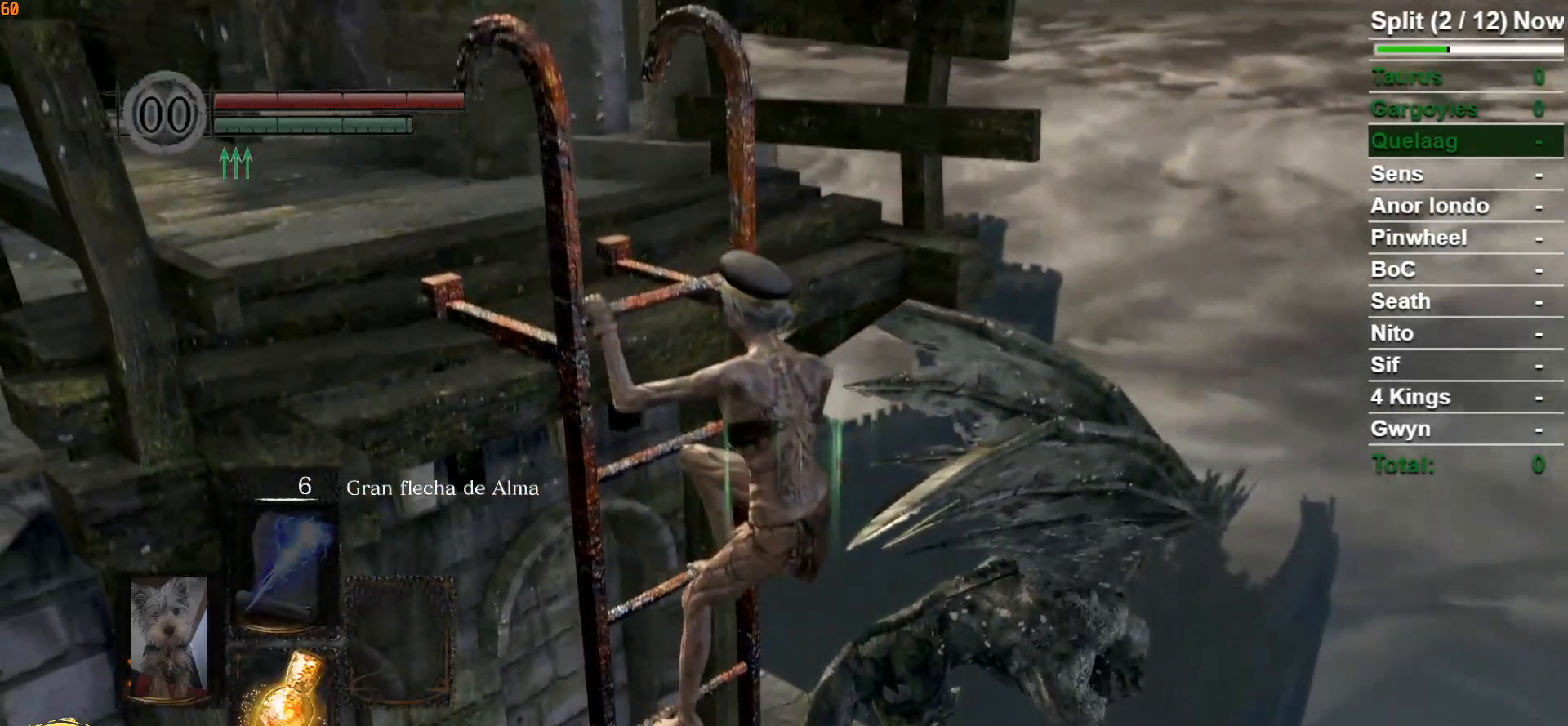
{"buttons": [], "left_stick": "up", "right_stick": "center", "events": []}
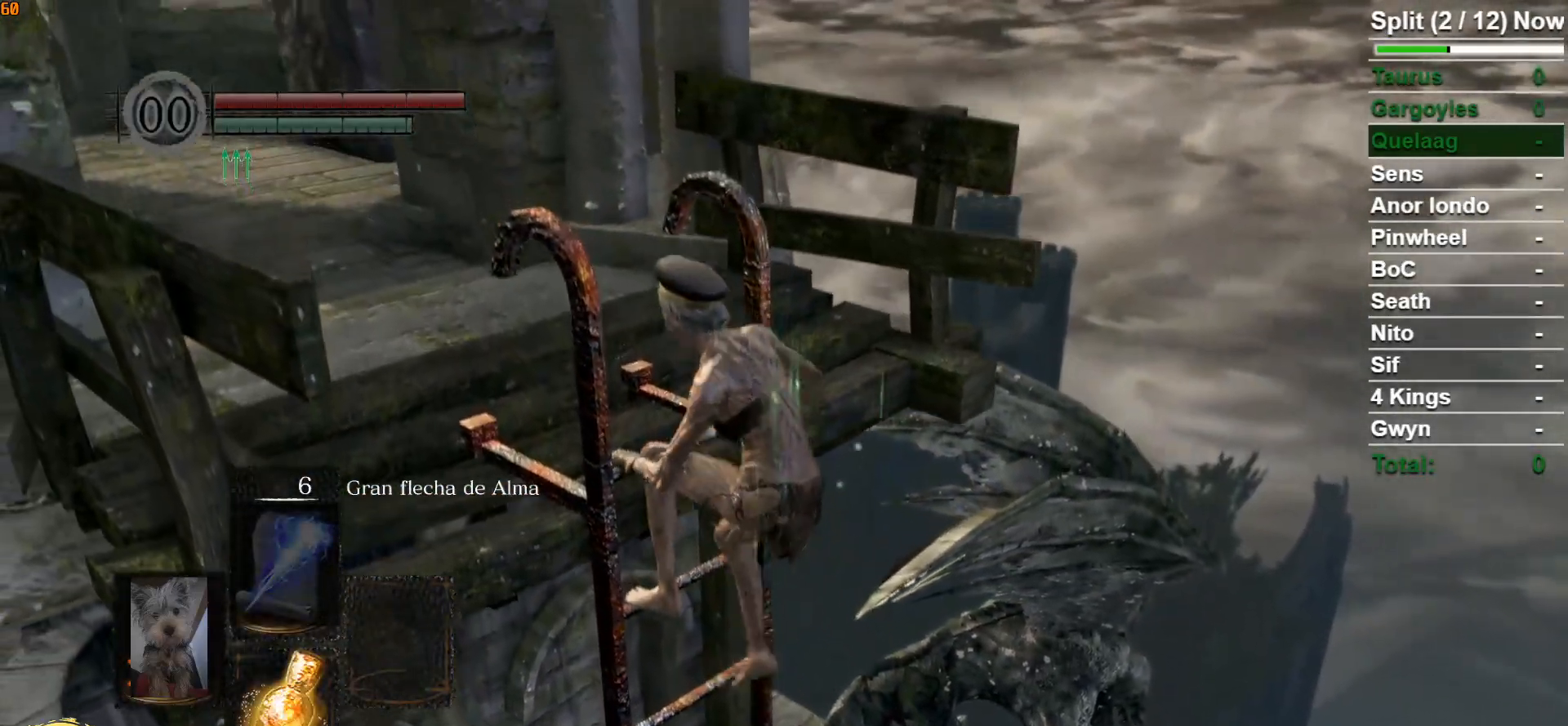
{"buttons": ["B"], "left_stick": "up", "right_stick": "center", "events": [[283, "B", "down"]]}
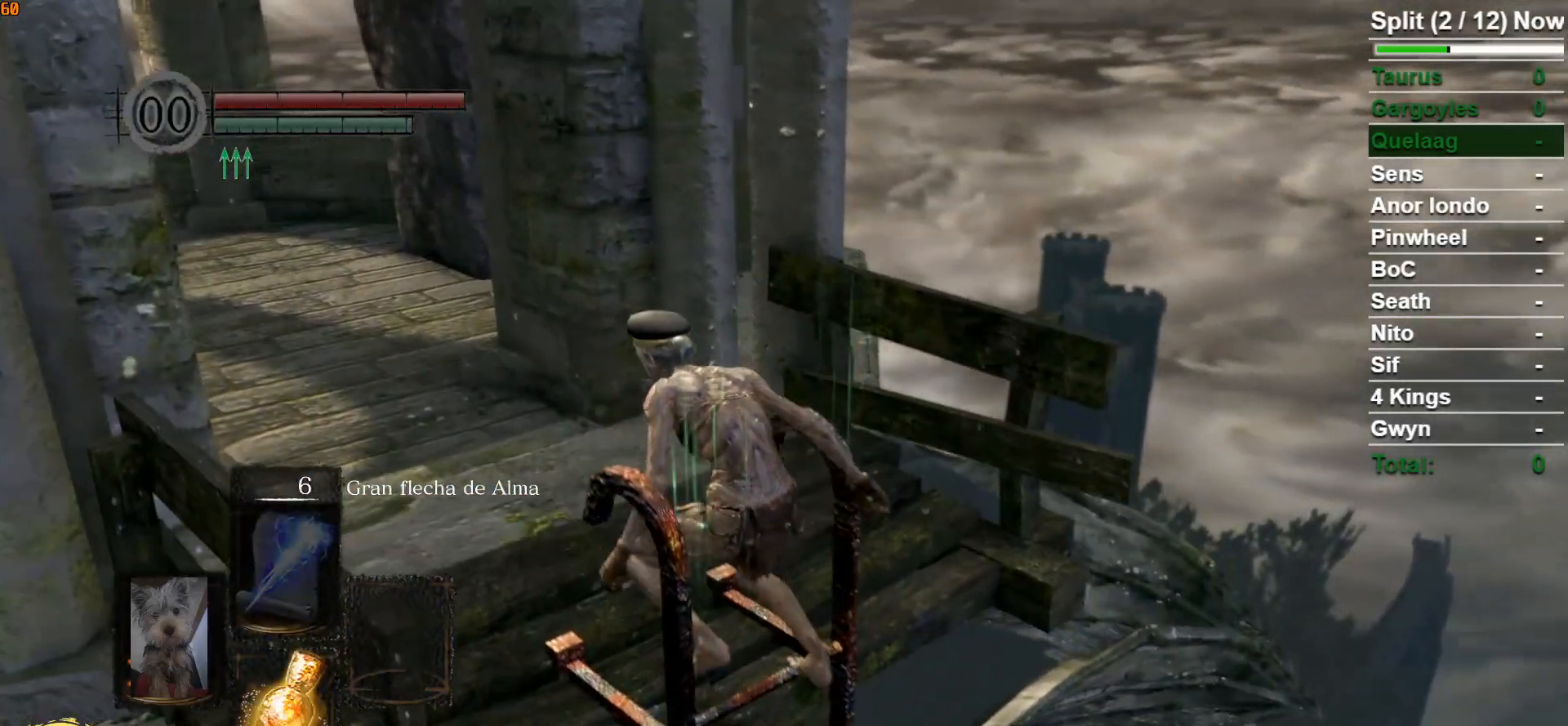
{"buttons": ["B"], "left_stick": "up", "right_stick": "center", "events": [[67, "right_stick", "left"], [217, "right_stick", "down-left"], [367, "right_stick", "center"]]}
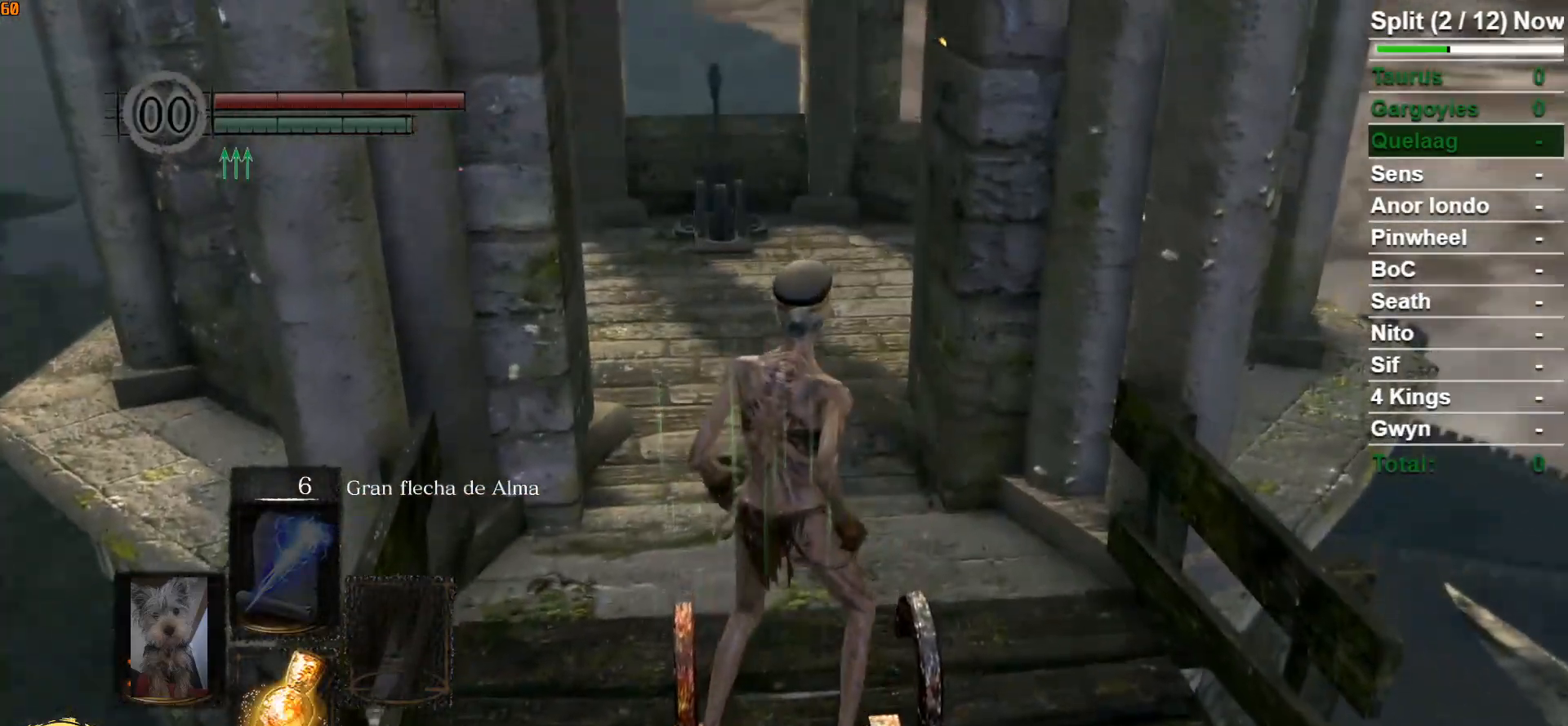
{"buttons": ["B"], "left_stick": "up", "right_stick": "center", "events": [[300, "right_stick", "down"], [483, "right_stick", "center"]]}
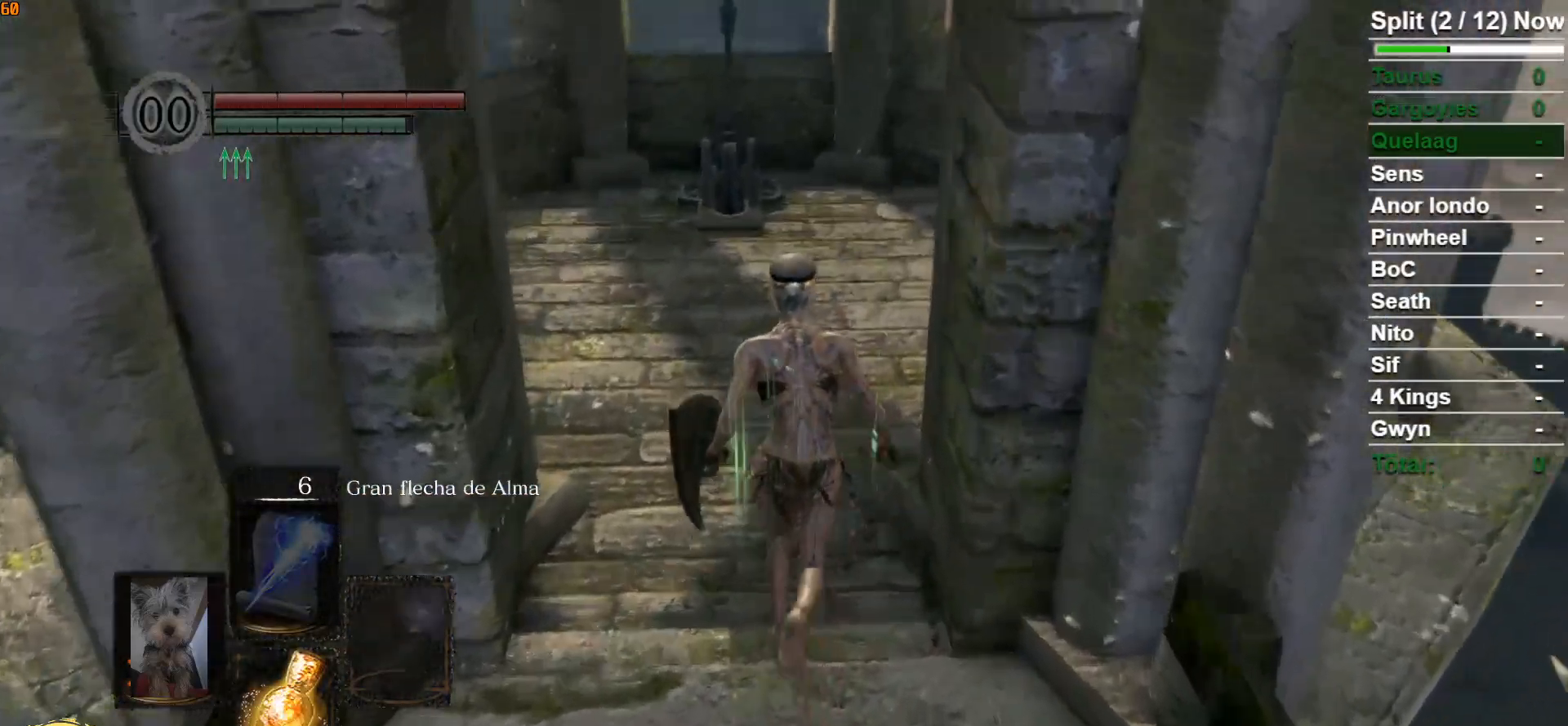
{"buttons": ["B"], "left_stick": "up", "right_stick": "center", "events": [[267, "right_stick", "down"], [483, "right_stick", "center"]]}
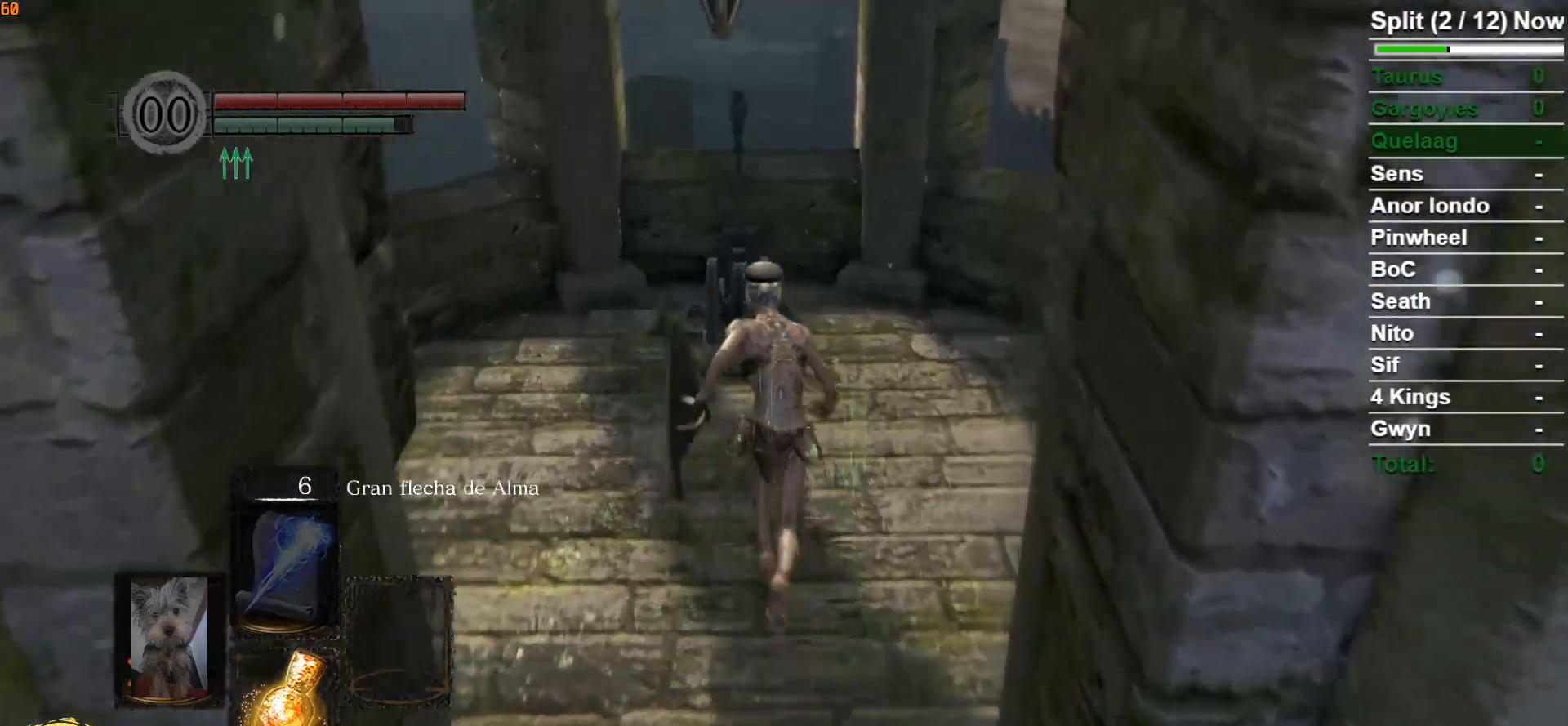
{"buttons": ["A"], "left_stick": "up", "right_stick": "center", "events": [[317, "B", "up"], [350, "A", "down"], [400, "A", "up"], [483, "A", "down"]]}
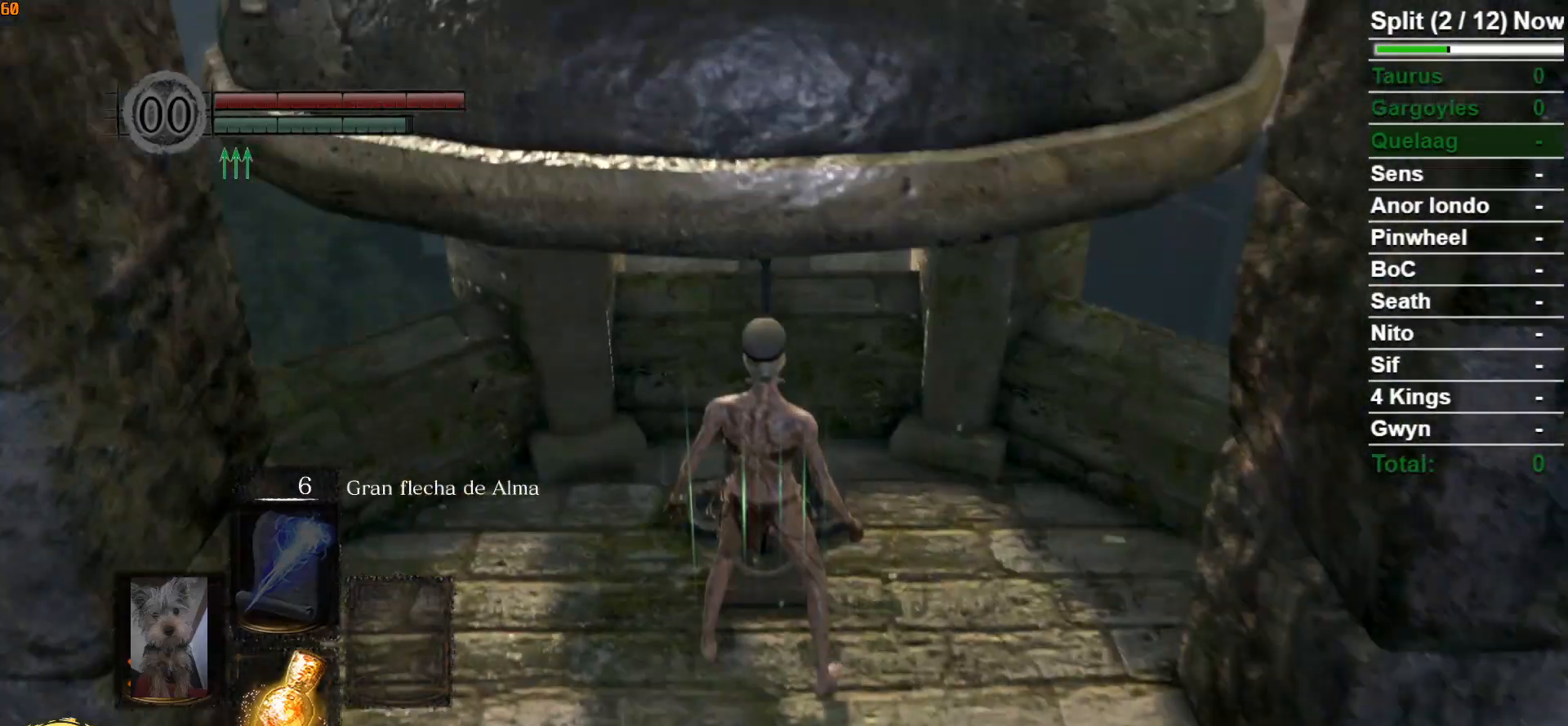
{"buttons": [], "left_stick": "center", "right_stick": "down-right", "events": [[17, "left_stick", "center"], [83, "A", "up"], [383, "right_stick", "down-right"]]}
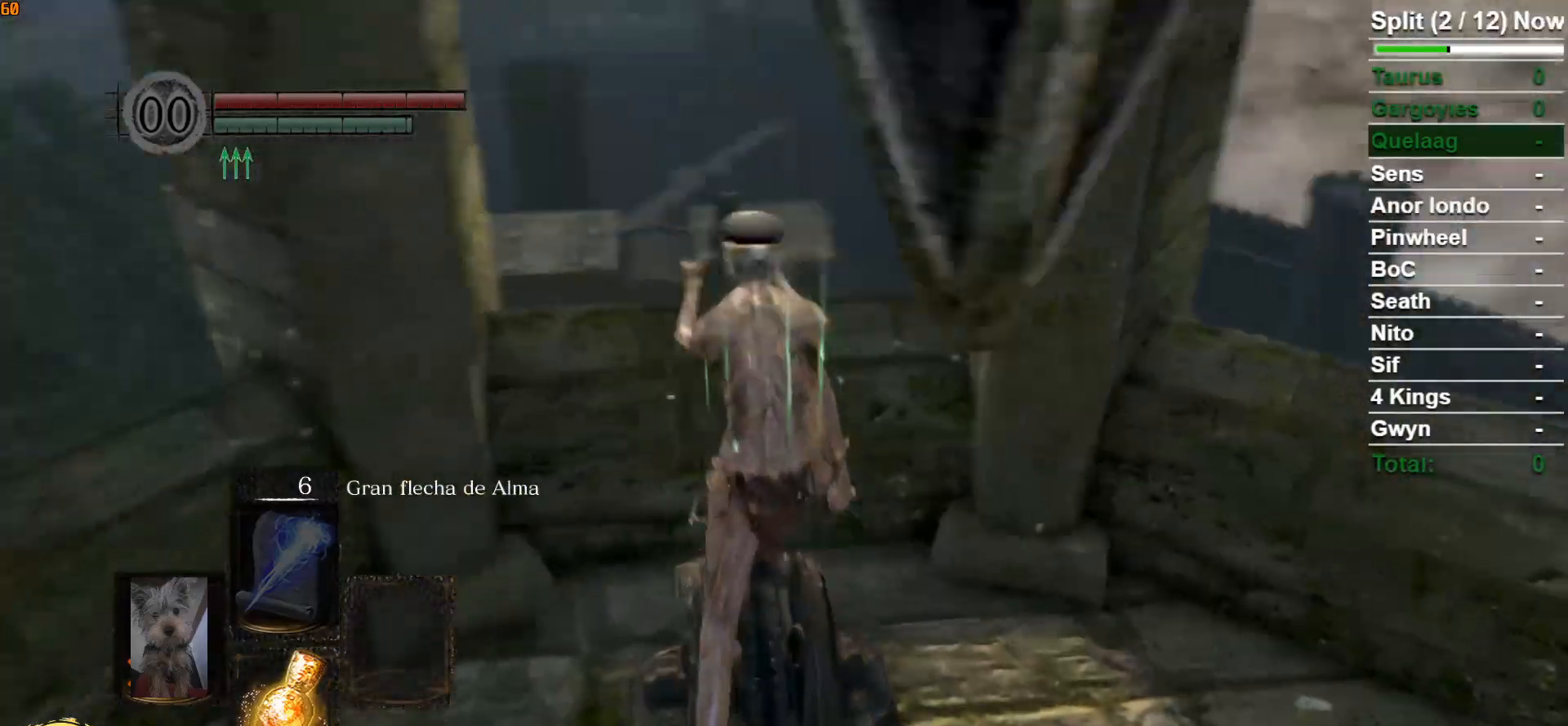
{"buttons": [], "left_stick": "center", "right_stick": "right", "events": [[467, "right_stick", "right"]]}
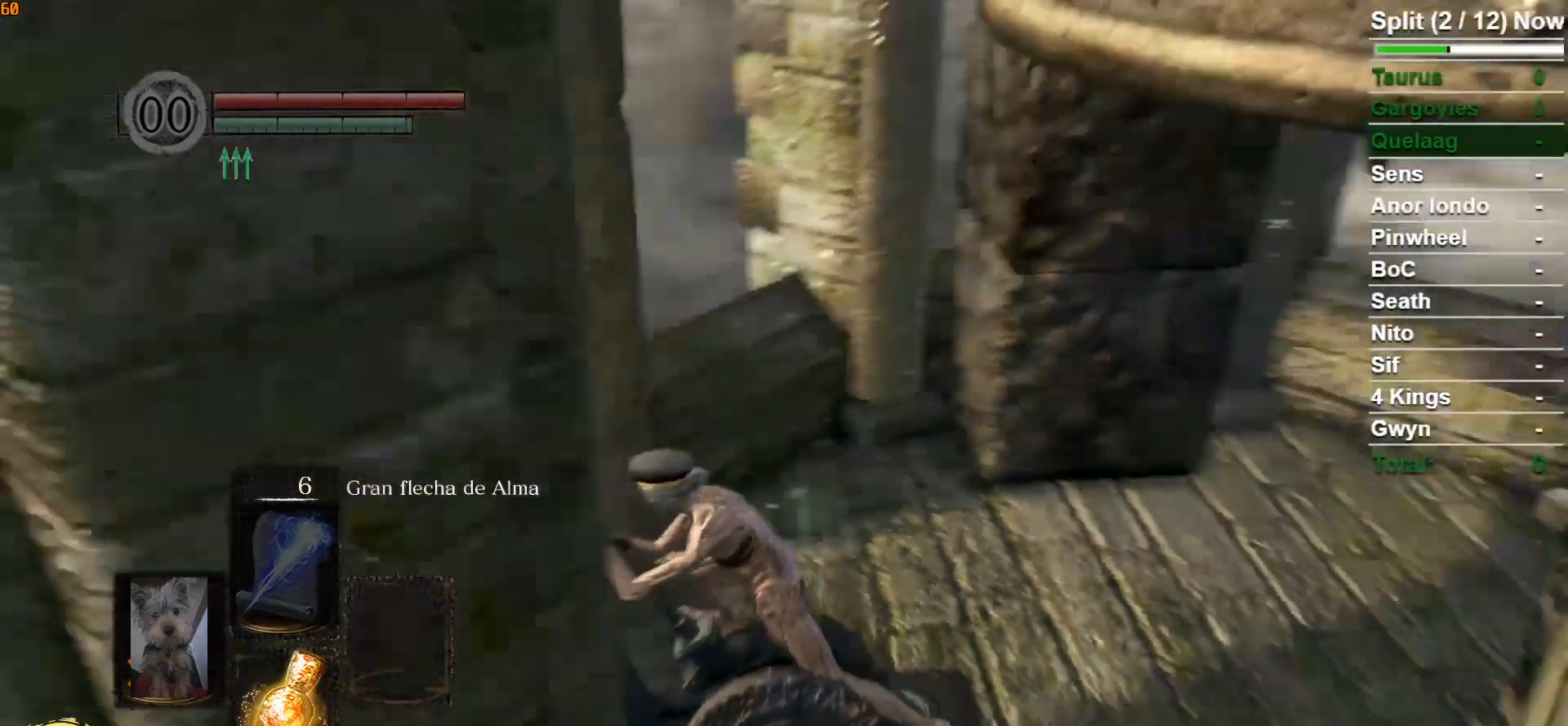
{"buttons": [], "left_stick": "up", "right_stick": "center", "events": [[383, "right_stick", "center"], [500, "left_stick", "up"]]}
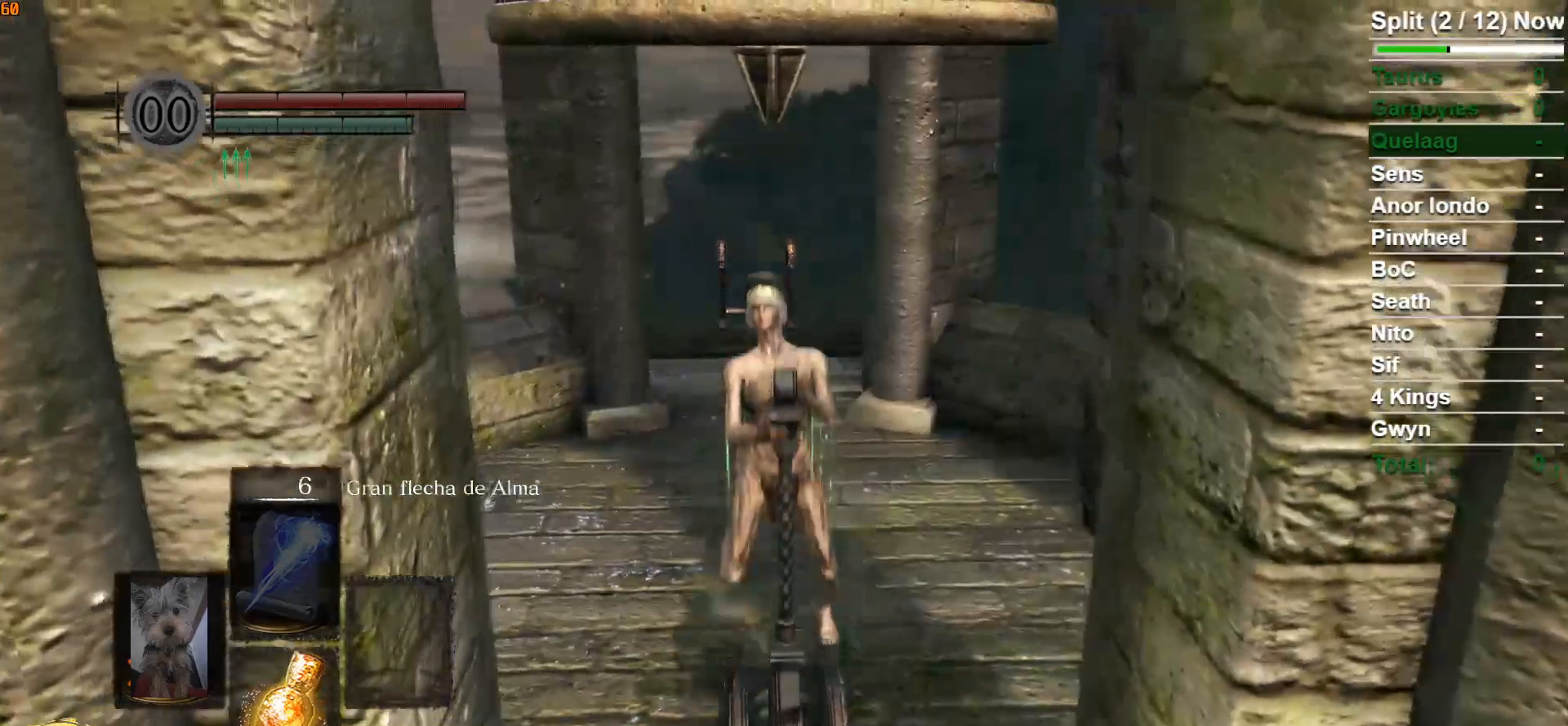
{"buttons": ["B"], "left_stick": "up", "right_stick": "center", "events": [[217, "right_stick", "down"], [433, "right_stick", "center"], [450, "B", "down"]]}
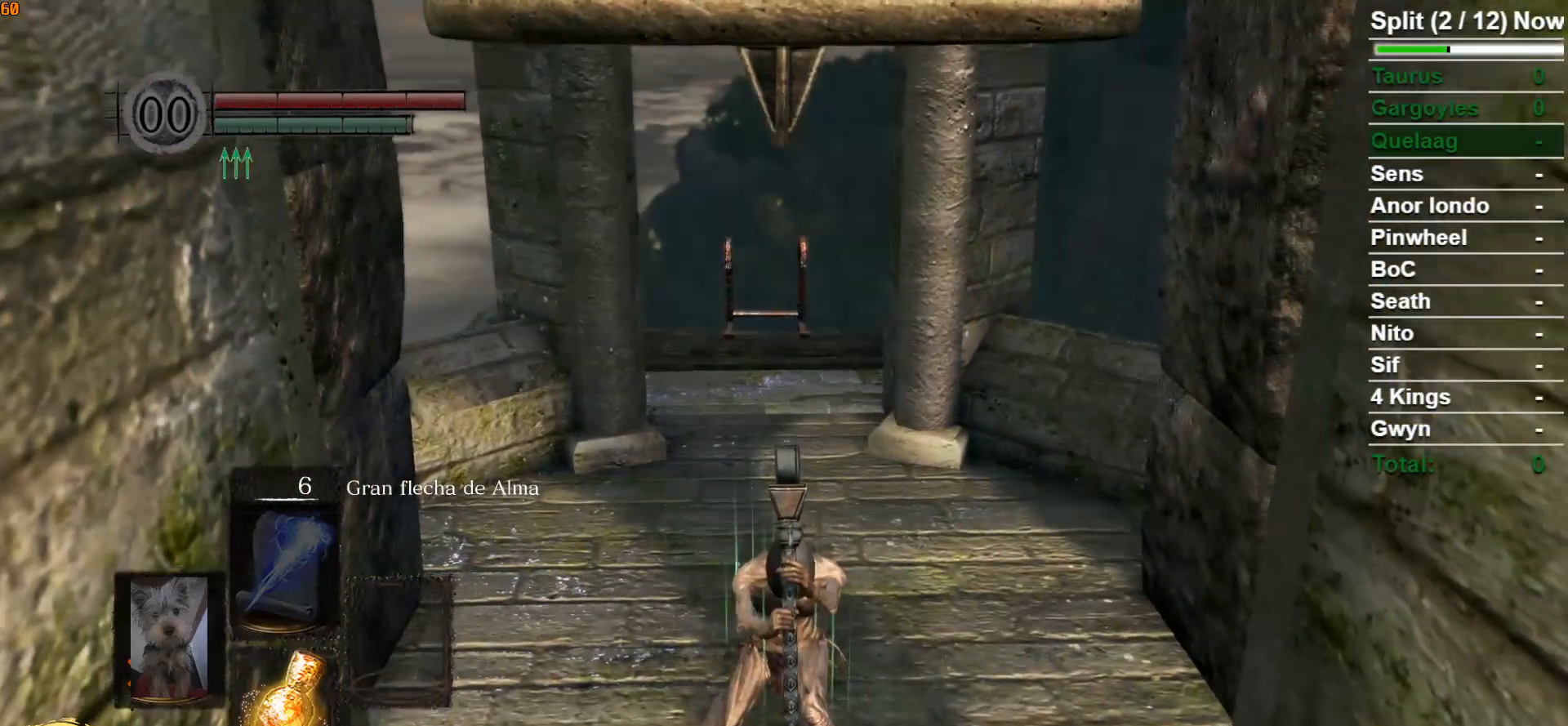
{"buttons": ["B"], "left_stick": "up", "right_stick": "center", "events": [[300, "right_stick", "down"], [483, "right_stick", "center"]]}
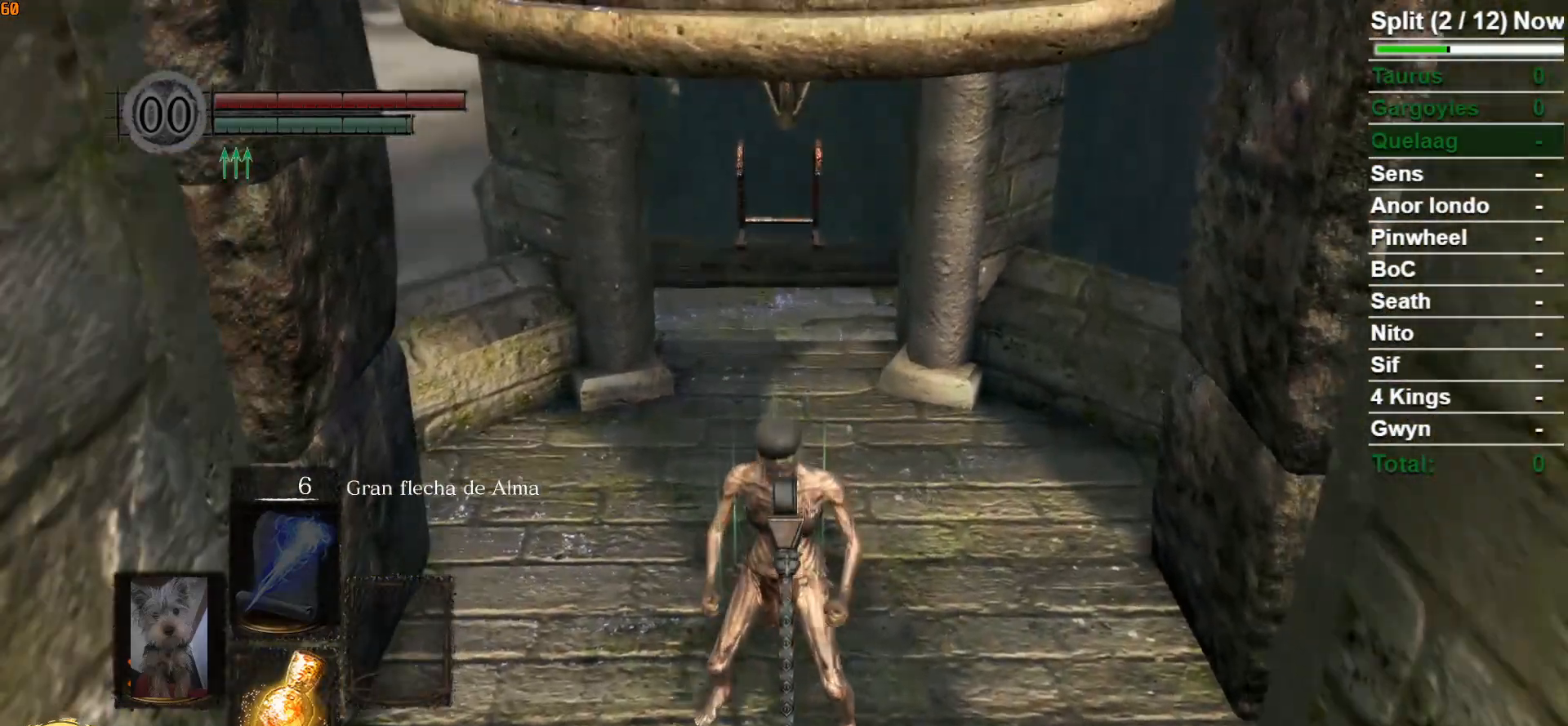
{"buttons": ["B", "L1"], "left_stick": "up", "right_stick": "center", "events": [[50, "L1", "down"]]}
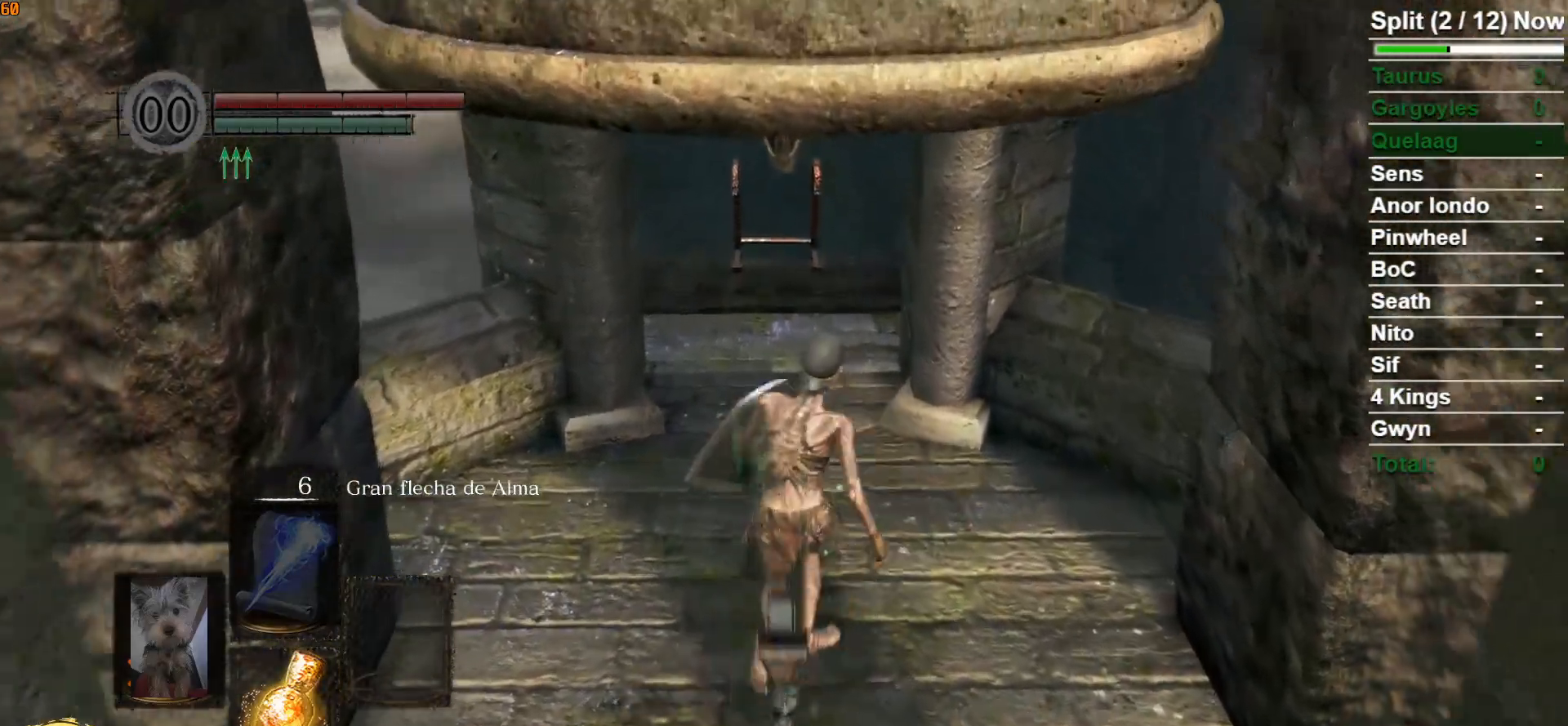
{"buttons": [], "left_stick": "up", "right_stick": "center", "events": [[150, "L1", "up"], [167, "right_stick", "down"], [333, "right_stick", "center"], [467, "B", "up"]]}